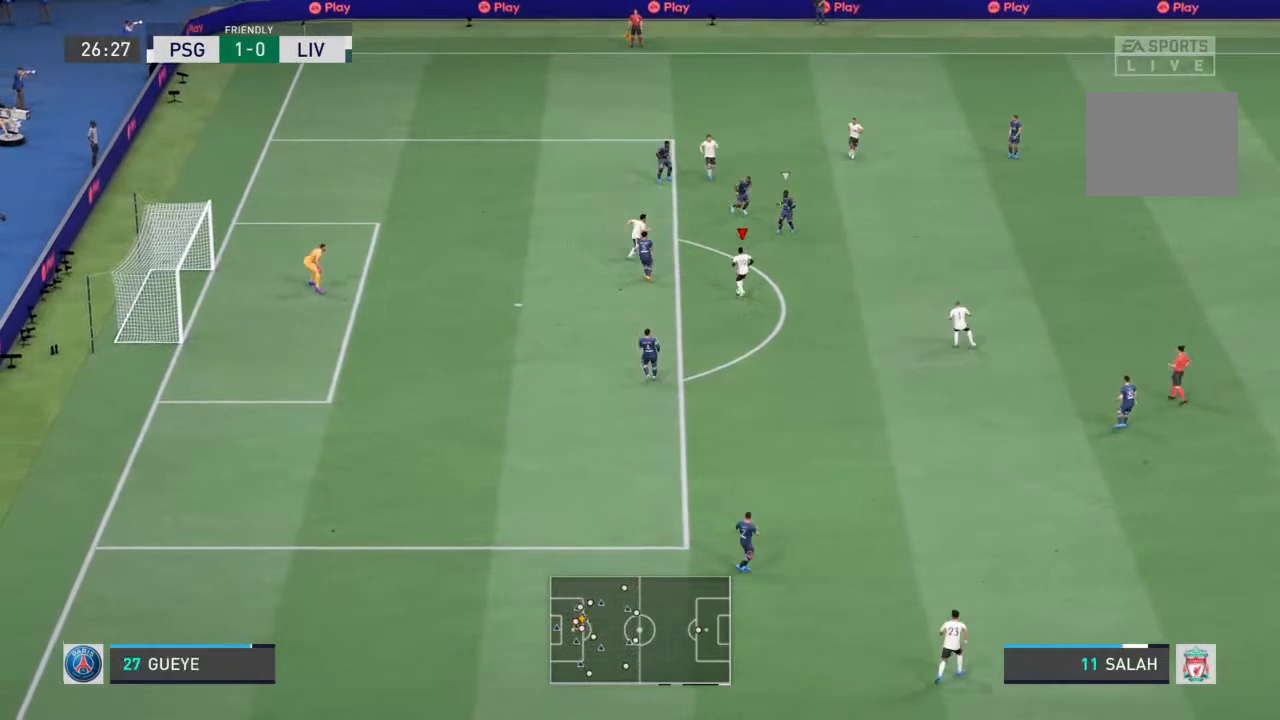
Gameplay with a controller (PlayStation layout); each line is a JSON object with the inputs held at the frame after it (dt_ms = milliseconds from this image to that frame). "events" lists button and stick changes between this image and that frame as [ms after this image, input, new state], when the widget could be followed in between. Not read: L3 R3.
{"dt_ms": 500, "buttons": ["R1"], "left_stick": "down-right", "right_stick": "center", "events": [[167, "L1", "up"]]}
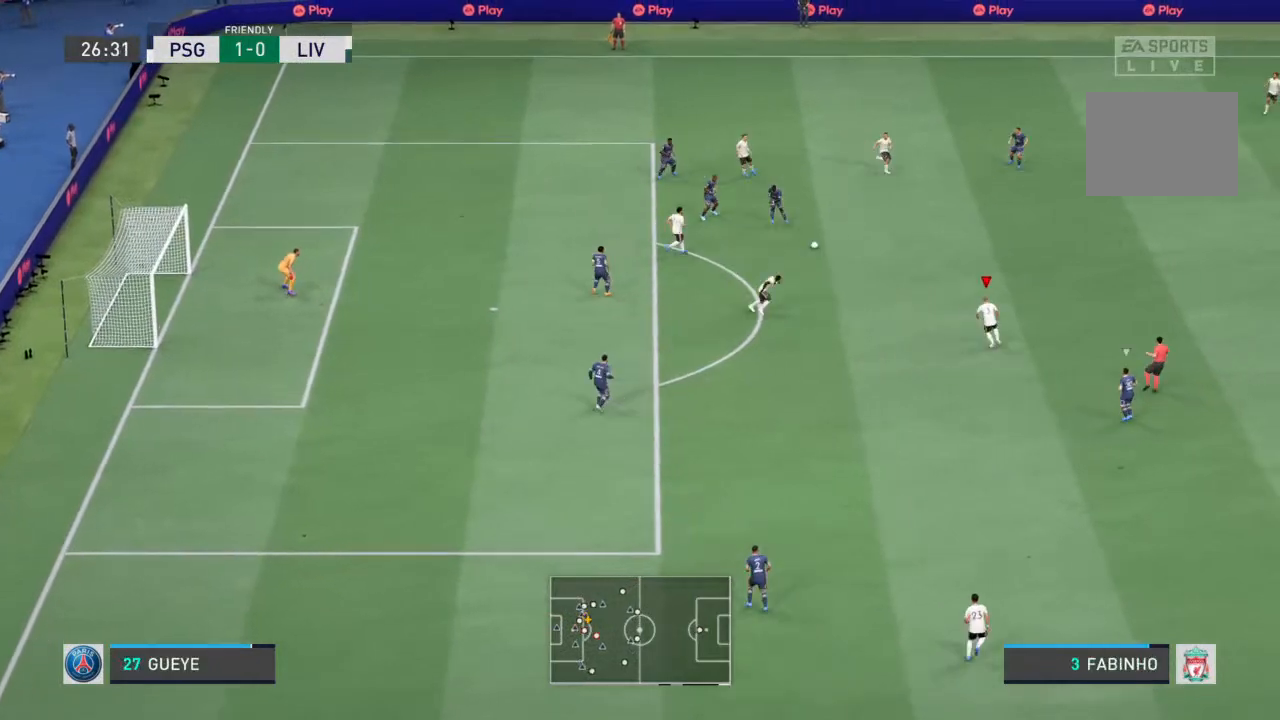
{"dt_ms": 500, "buttons": [], "left_stick": "up", "right_stick": "center", "events": [[100, "L1", "down"], [267, "L1", "up"], [400, "left_stick", "up"], [500, "R1", "up"]]}
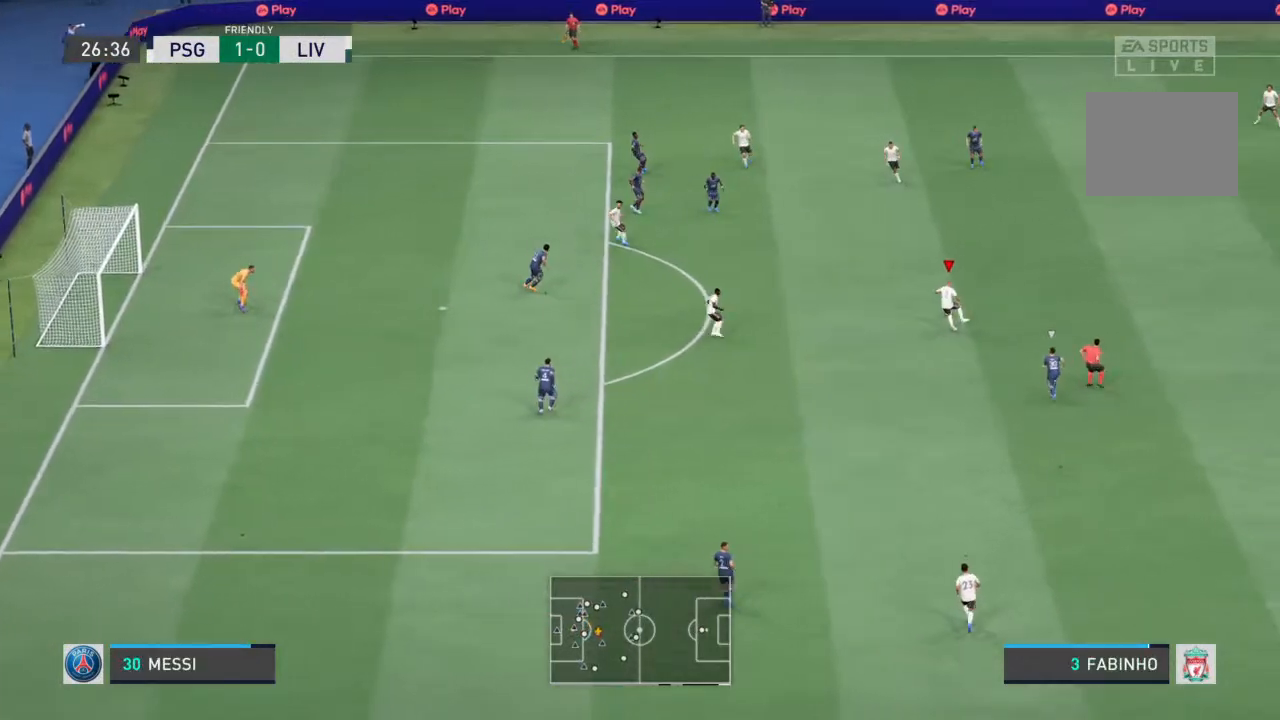
{"dt_ms": 500, "buttons": [], "left_stick": "left", "right_stick": "center", "events": [[33, "left_stick", "left"]]}
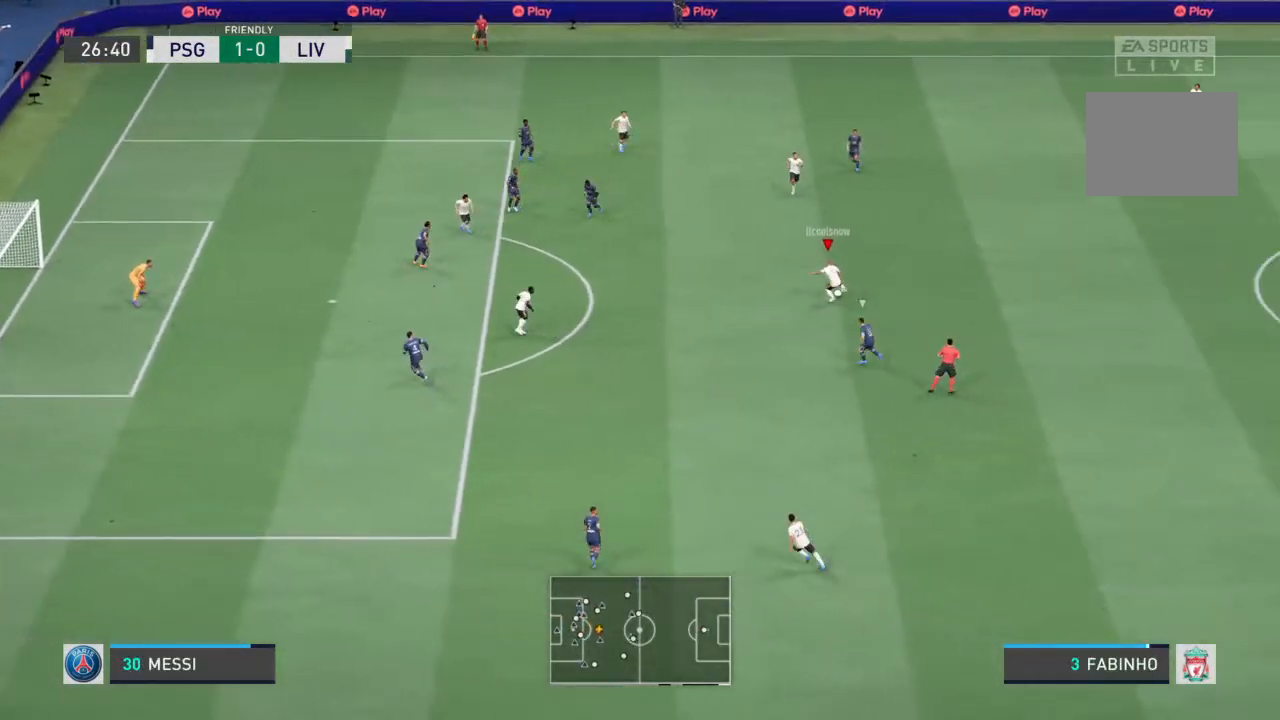
{"dt_ms": 500, "buttons": [], "left_stick": "down-left", "right_stick": "center", "events": [[200, "CROSS", "down"], [300, "CROSS", "up"], [333, "left_stick", "down-left"]]}
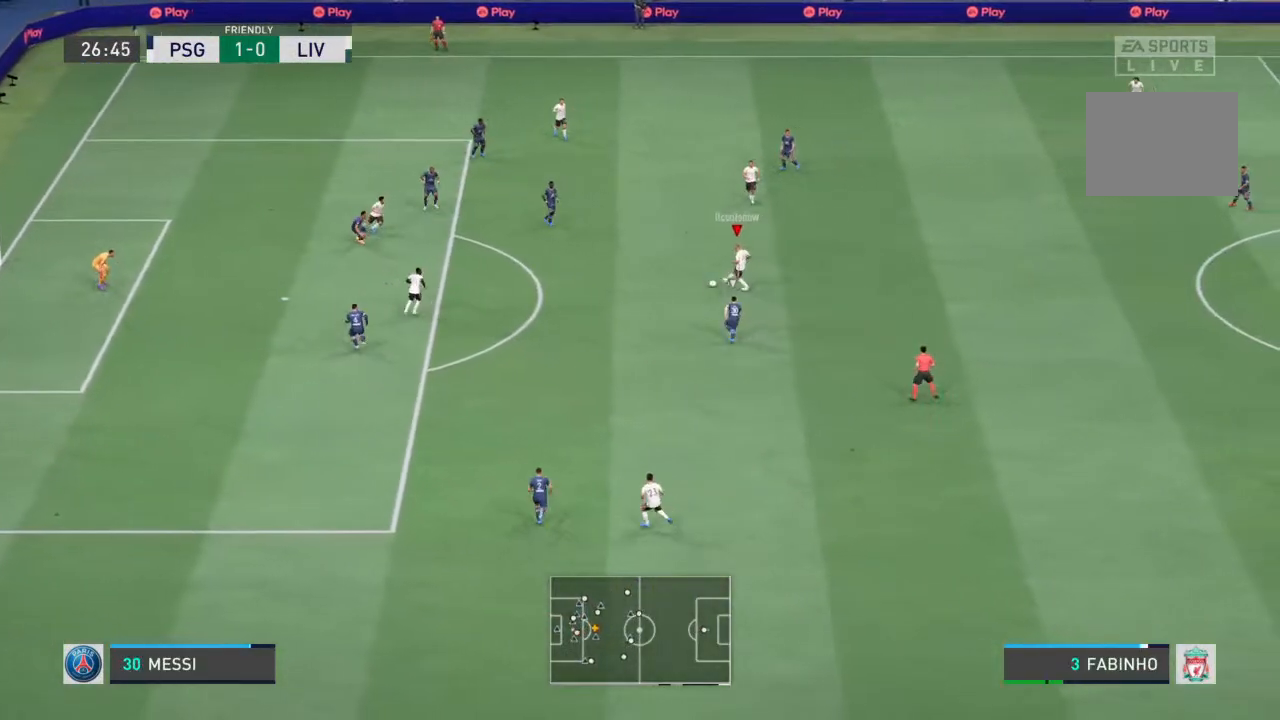
{"dt_ms": 500, "buttons": [], "left_stick": "up-left", "right_stick": "center", "events": [[33, "left_stick", "left"], [133, "left_stick", "center"], [433, "left_stick", "up-left"]]}
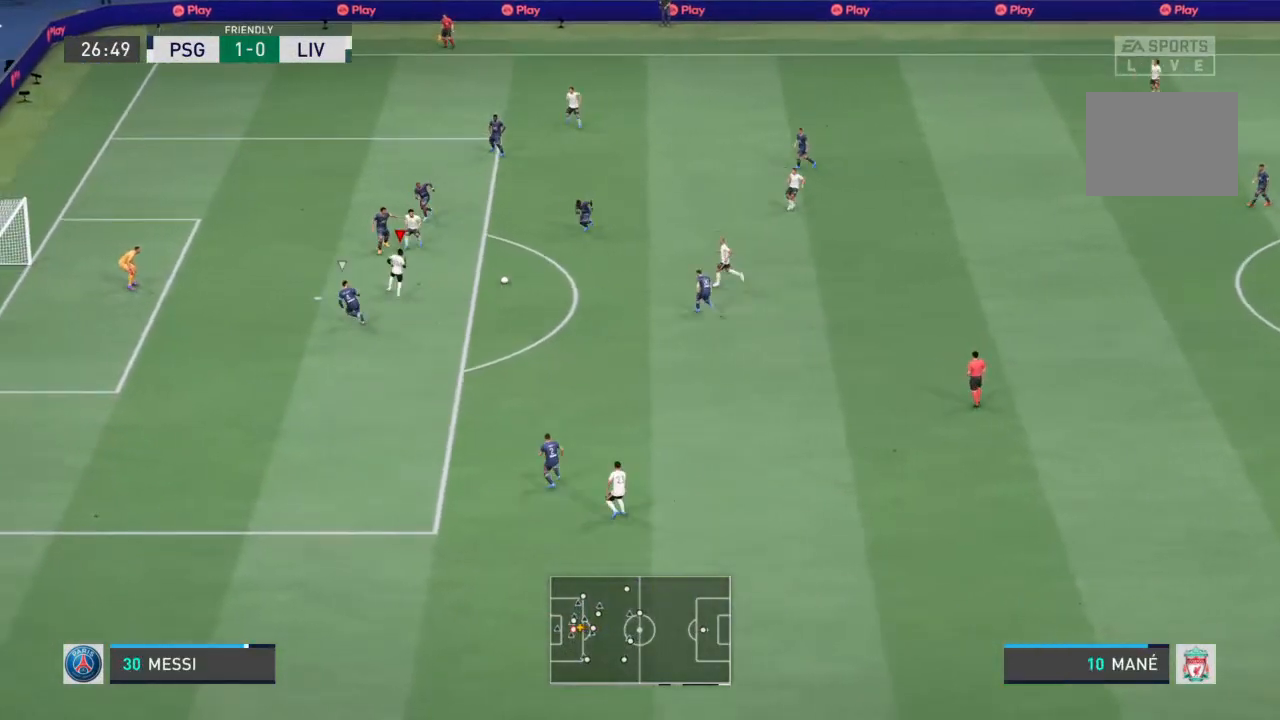
{"dt_ms": 500, "buttons": [], "left_stick": "up-left", "right_stick": "center", "events": [[167, "SQUARE", "down"], [367, "SQUARE", "up"]]}
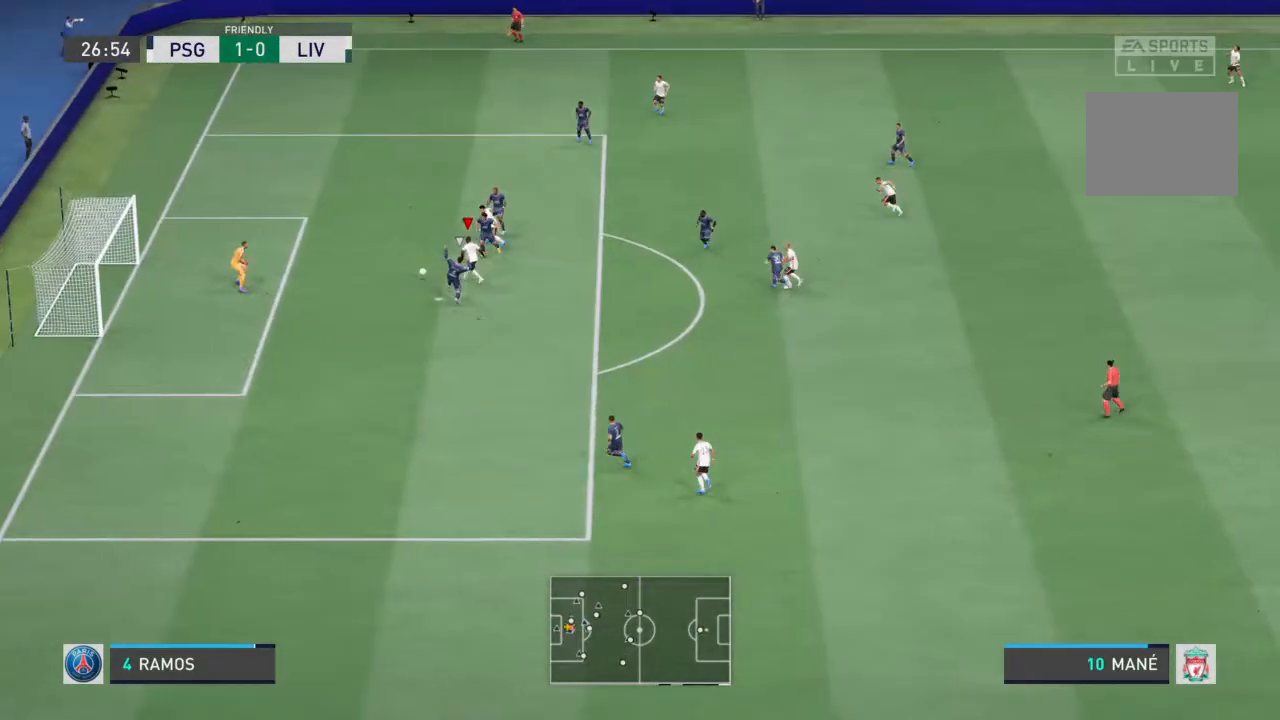
{"dt_ms": 500, "buttons": [], "left_stick": "up-left", "right_stick": "center", "events": []}
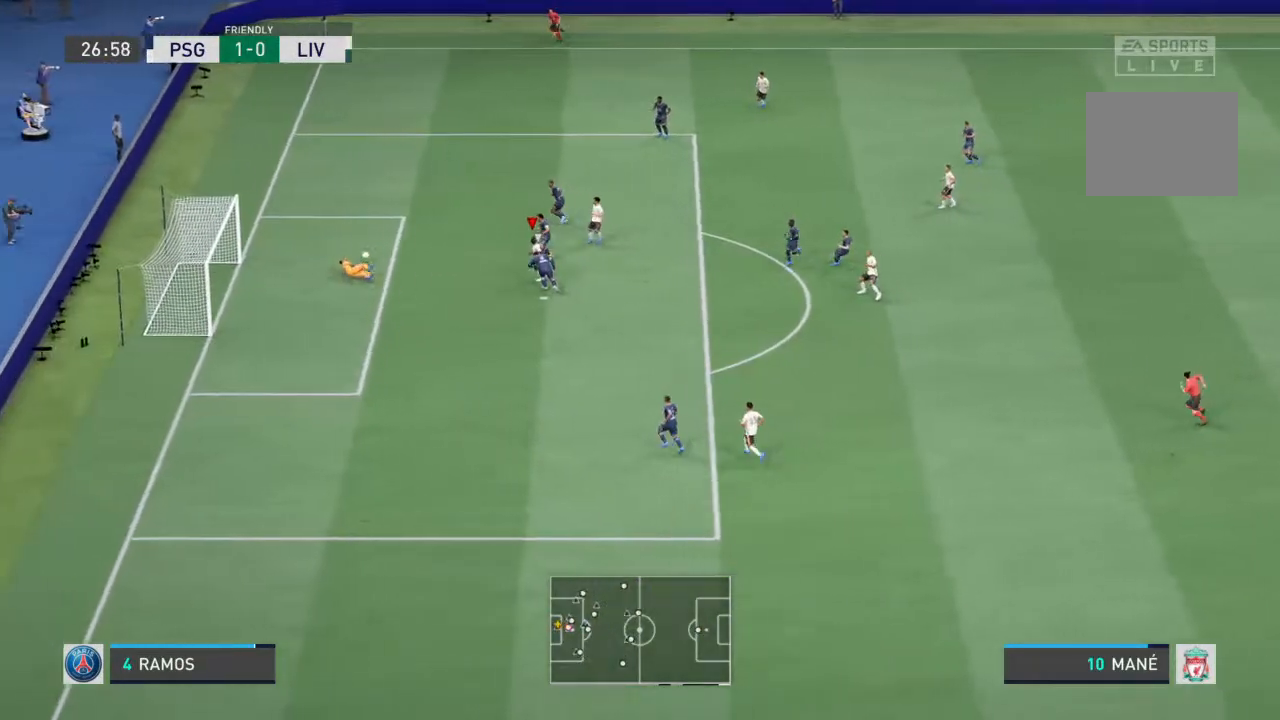
{"dt_ms": 500, "buttons": ["R1"], "left_stick": "up-left", "right_stick": "center", "events": [[333, "R1", "down"]]}
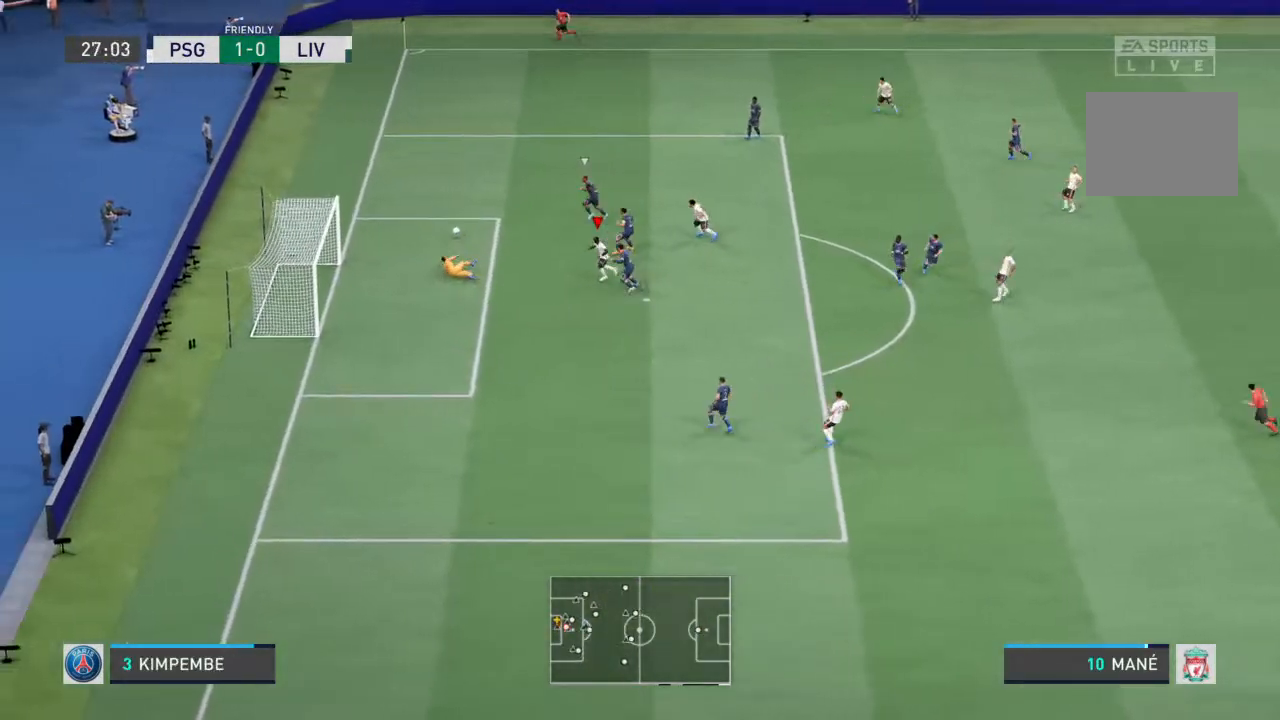
{"dt_ms": 500, "buttons": ["R1"], "left_stick": "up-left", "right_stick": "up-right", "events": [[267, "L1", "down"], [400, "L1", "up"], [467, "right_stick", "up-right"]]}
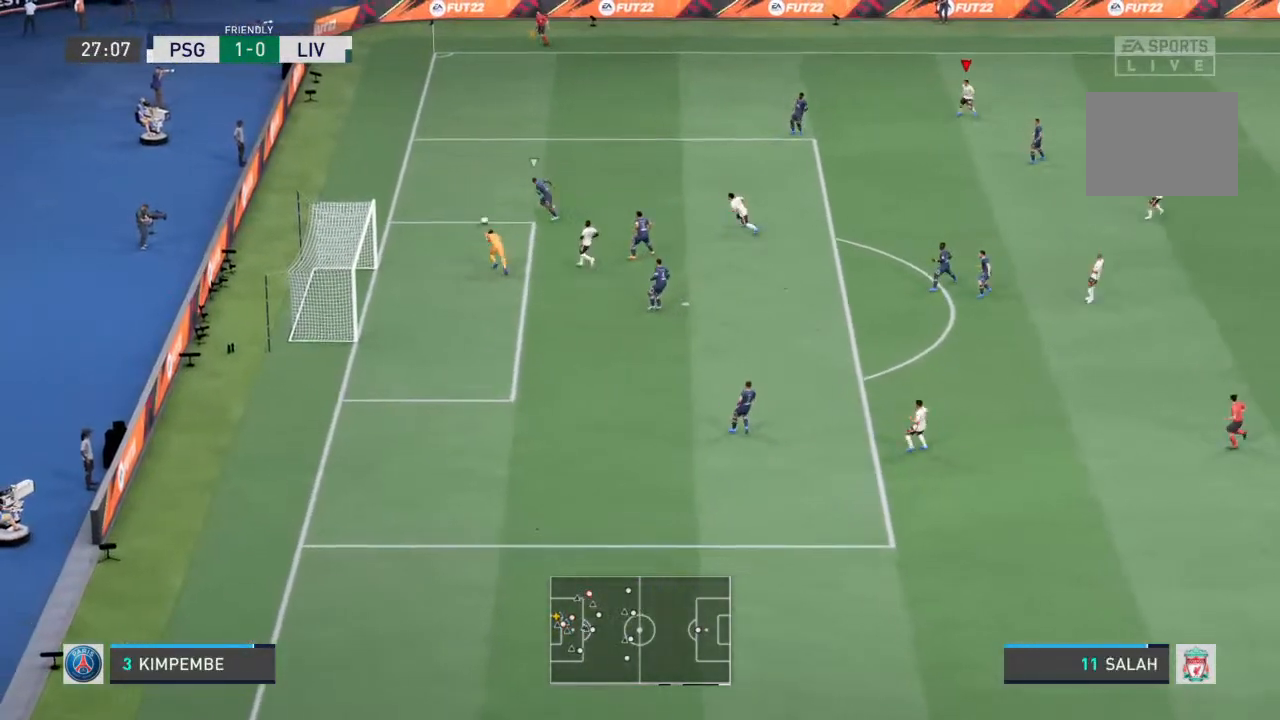
{"dt_ms": 500, "buttons": ["L2", "R1"], "left_stick": "left", "right_stick": "center", "events": [[33, "left_stick", "left"], [100, "right_stick", "center"], [200, "L2", "down"]]}
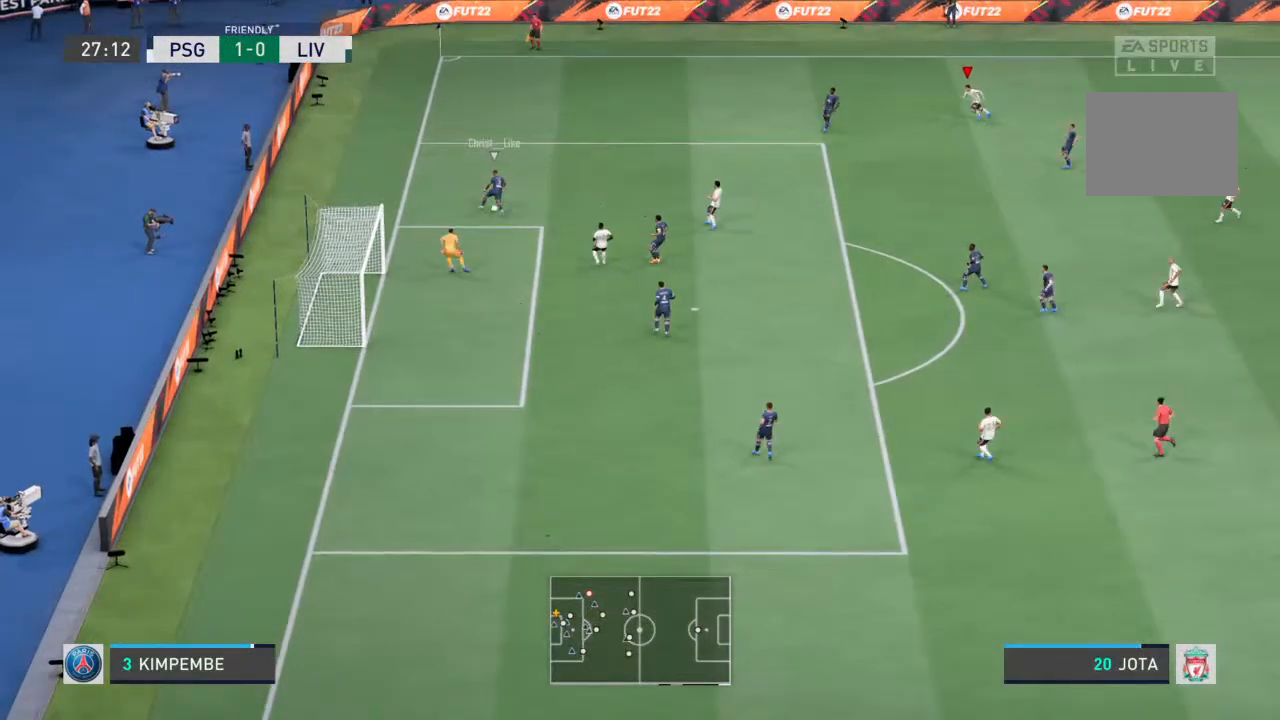
{"dt_ms": 500, "buttons": ["R1"], "left_stick": "left", "right_stick": "center", "events": [[133, "L2", "up"]]}
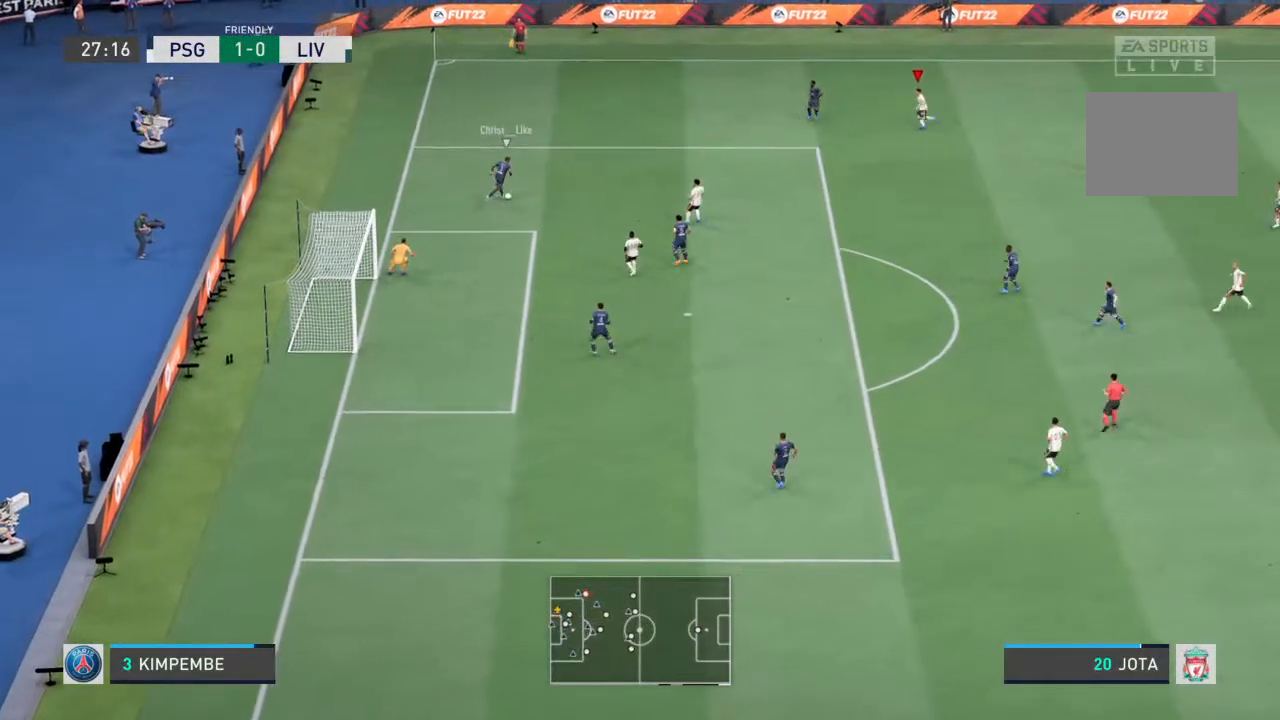
{"dt_ms": 500, "buttons": ["L2", "R1"], "left_stick": "down-left", "right_stick": "center", "events": [[67, "left_stick", "down-left"], [167, "L1", "down"], [300, "L1", "up"], [367, "L2", "down"]]}
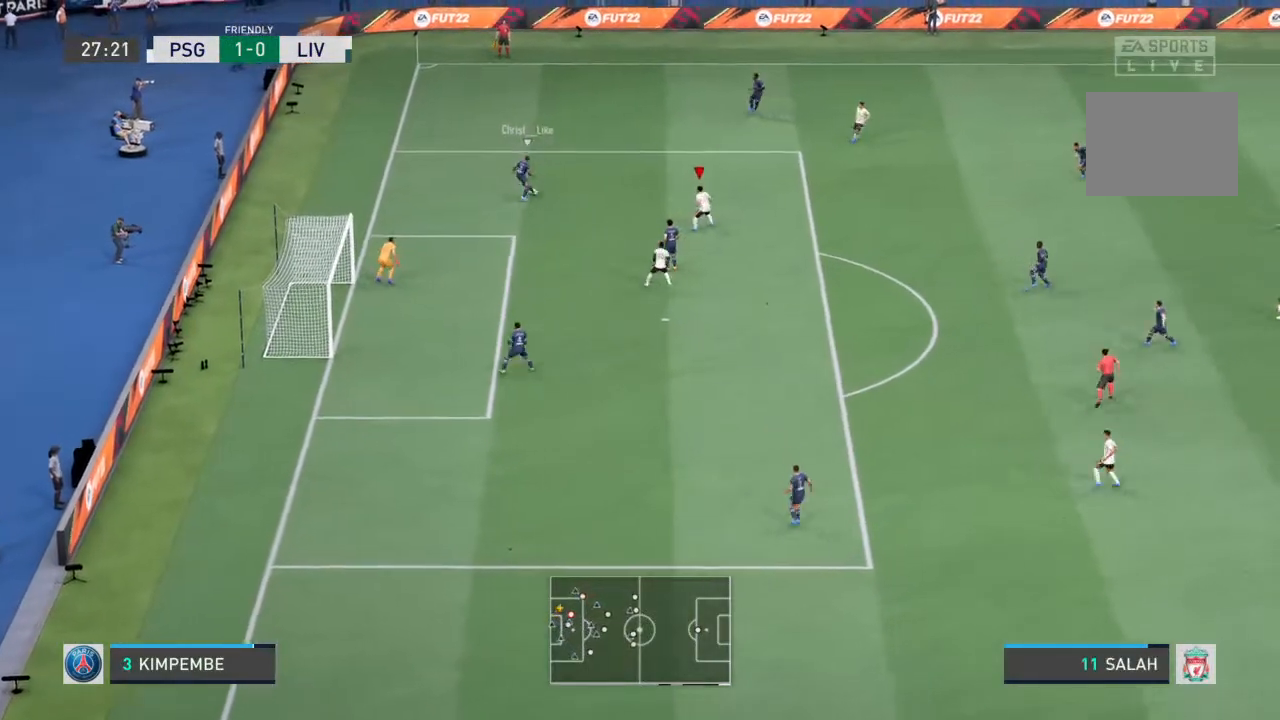
{"dt_ms": 500, "buttons": ["L2", "R1"], "left_stick": "right", "right_stick": "center", "events": [[67, "left_stick", "down"], [433, "left_stick", "right"]]}
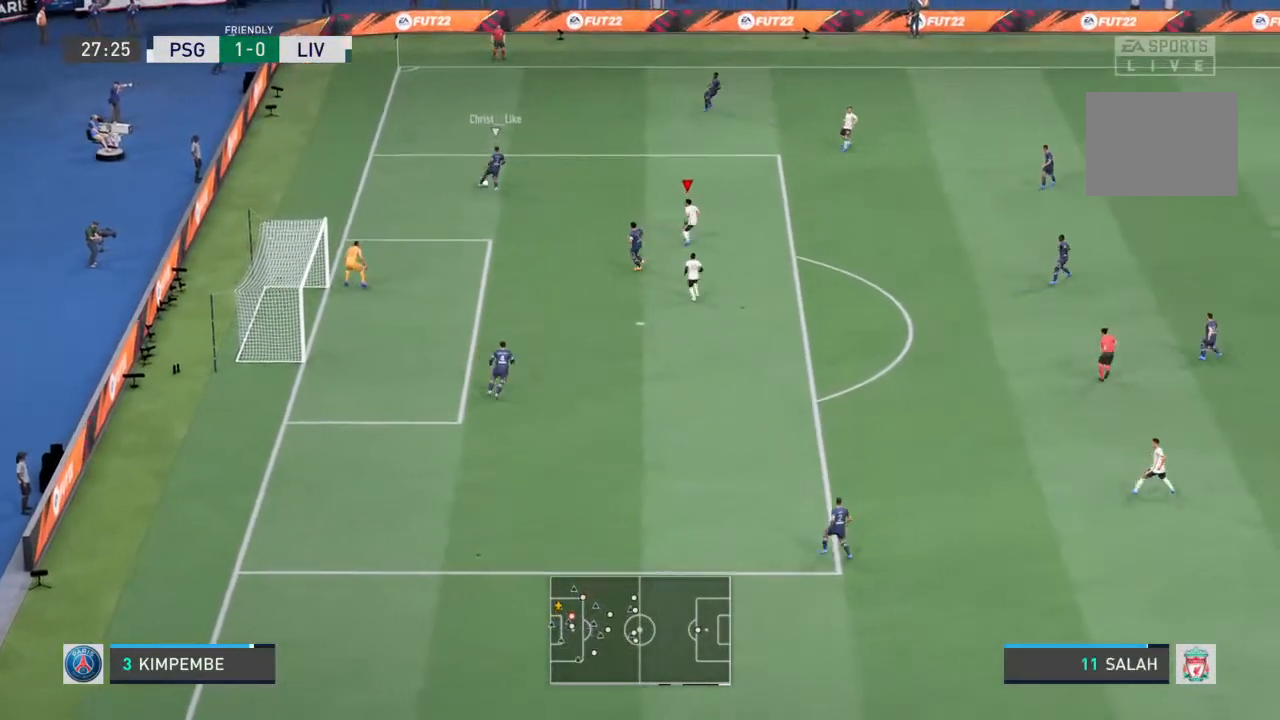
{"dt_ms": 500, "buttons": ["R1"], "left_stick": "up-right", "right_stick": "center", "events": [[67, "left_stick", "up-right"], [467, "L2", "up"]]}
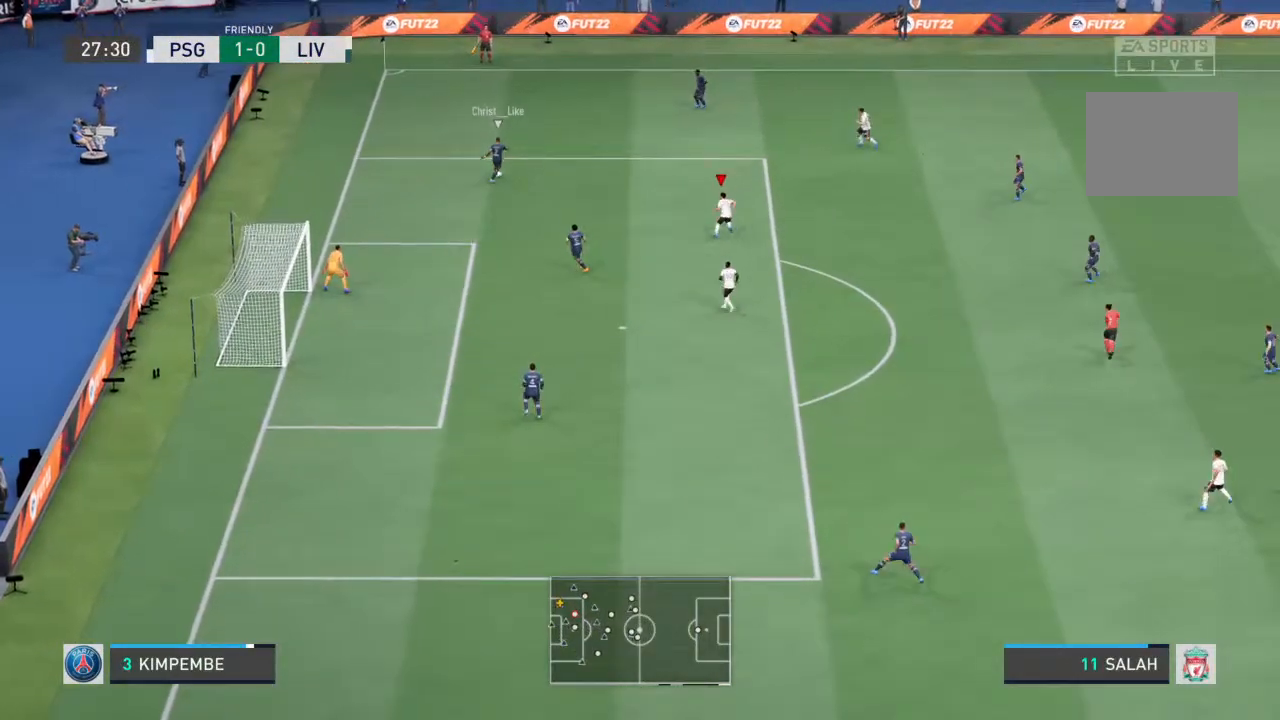
{"dt_ms": 500, "buttons": ["R1"], "left_stick": "up-right", "right_stick": "center", "events": []}
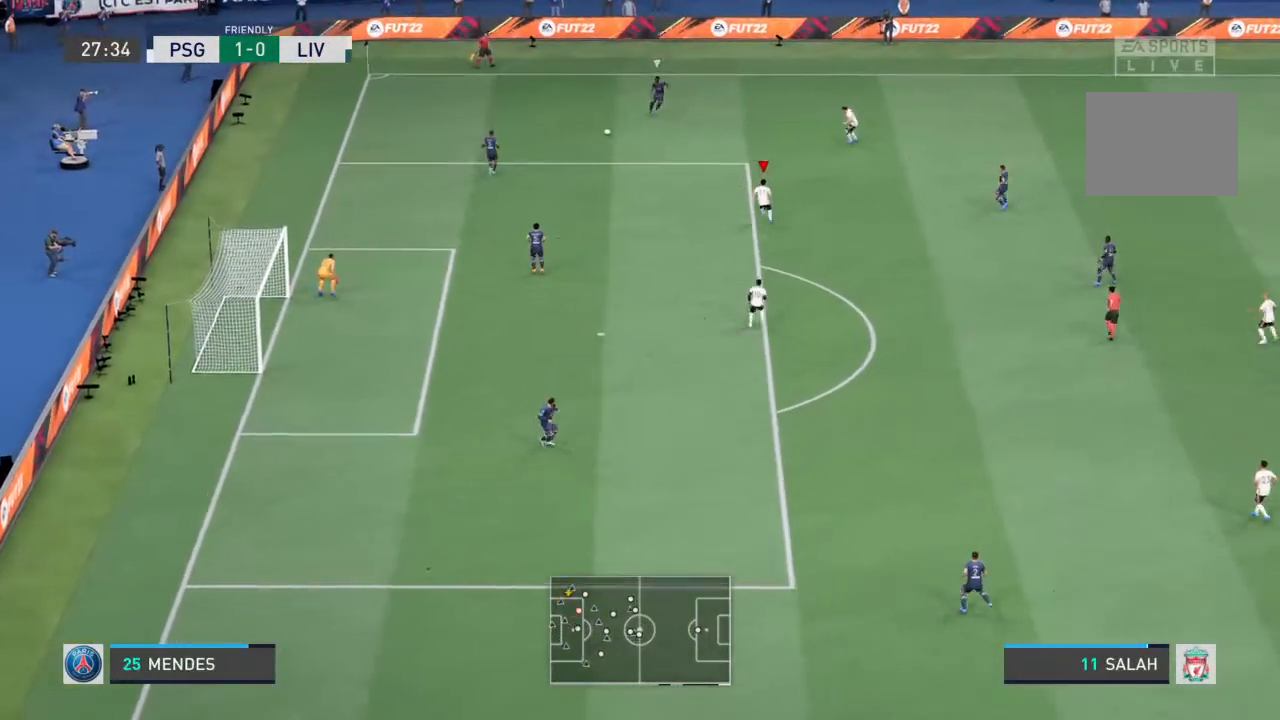
{"dt_ms": 500, "buttons": ["L2", "R1"], "left_stick": "up-left", "right_stick": "center", "events": [[233, "L1", "down"], [300, "left_stick", "up-left"], [367, "L2", "down"], [400, "L1", "up"]]}
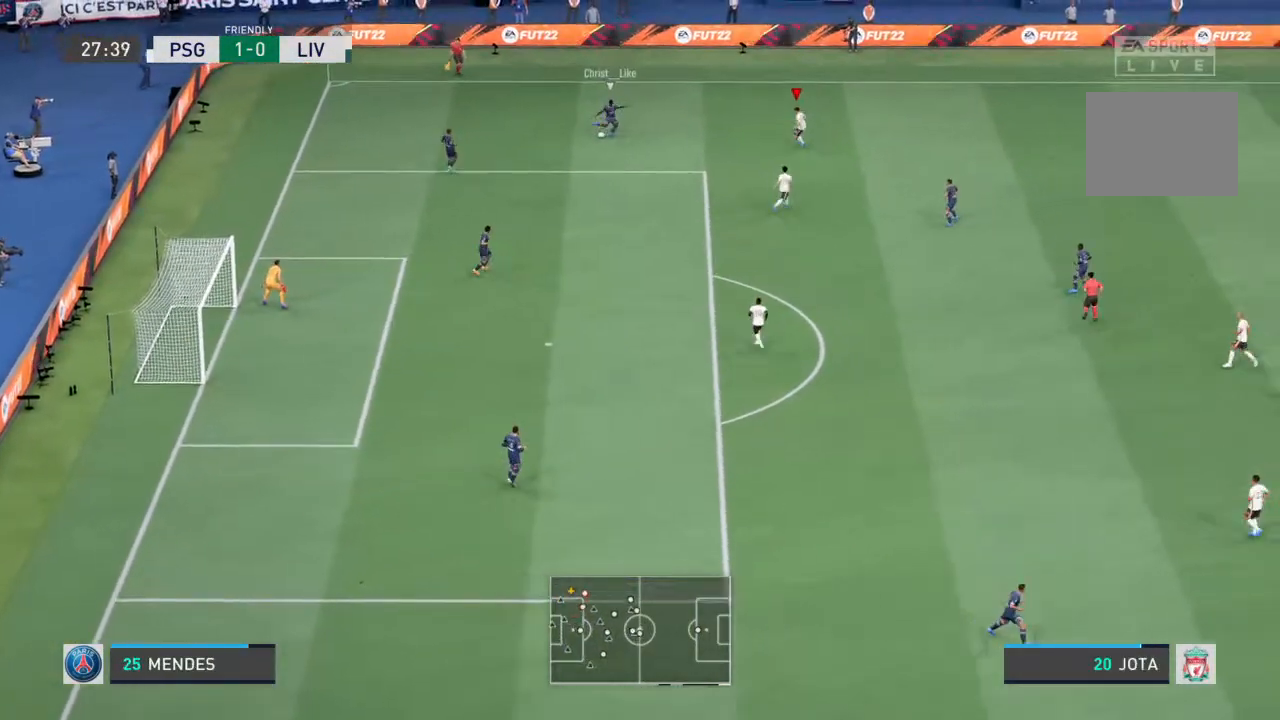
{"dt_ms": 500, "buttons": ["L1", "L2", "R1"], "left_stick": "up-left", "right_stick": "center", "events": [[467, "L1", "down"]]}
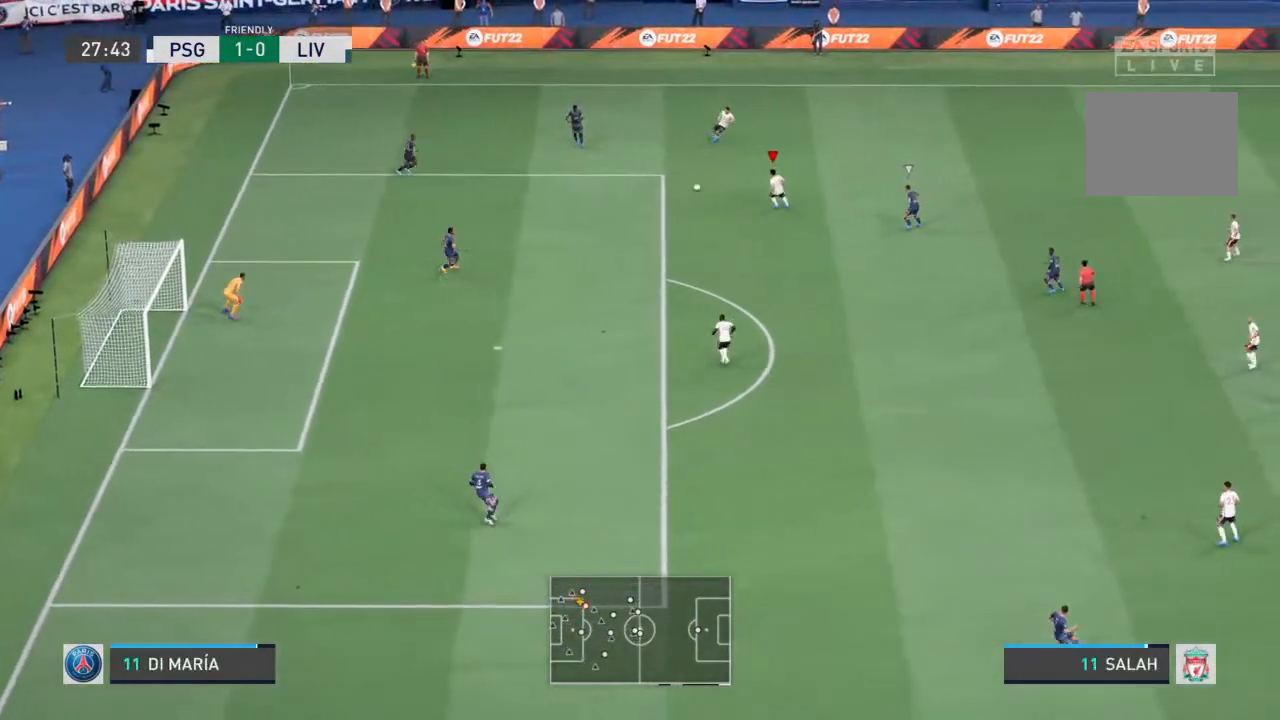
{"dt_ms": 500, "buttons": [], "left_stick": "down", "right_stick": "center", "events": [[33, "left_stick", "down-left"], [67, "R1", "up"], [133, "L1", "up"], [367, "L2", "up"], [500, "left_stick", "down"]]}
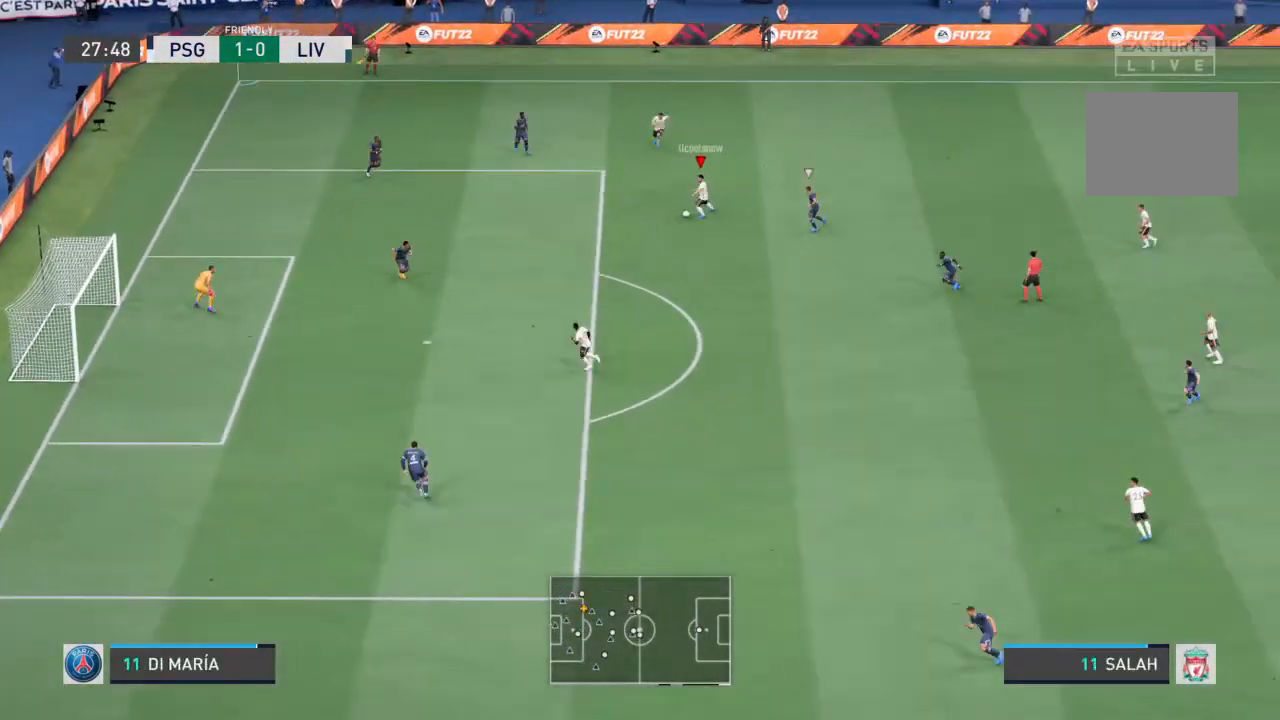
{"dt_ms": 500, "buttons": ["R1"], "left_stick": "down-left", "right_stick": "center", "events": [[67, "R1", "down"], [300, "left_stick", "down-left"]]}
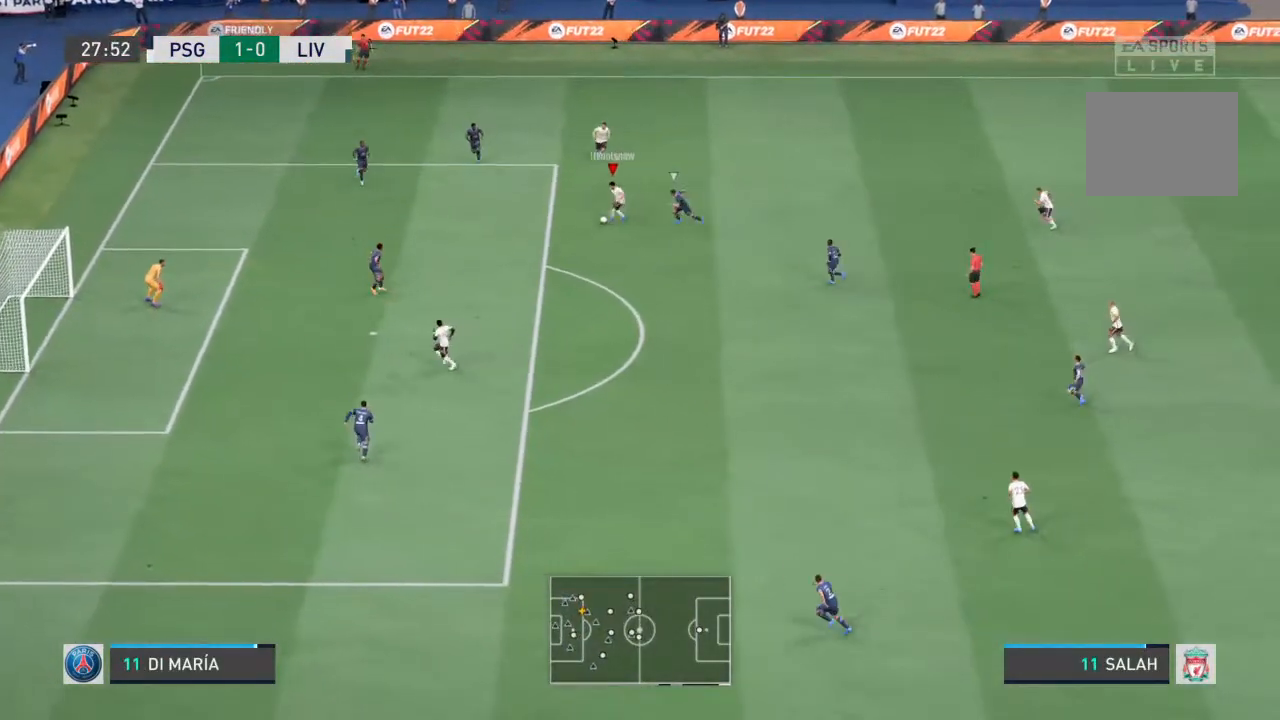
{"dt_ms": 500, "buttons": [], "left_stick": "down-left", "right_stick": "center", "events": [[367, "R1", "up"]]}
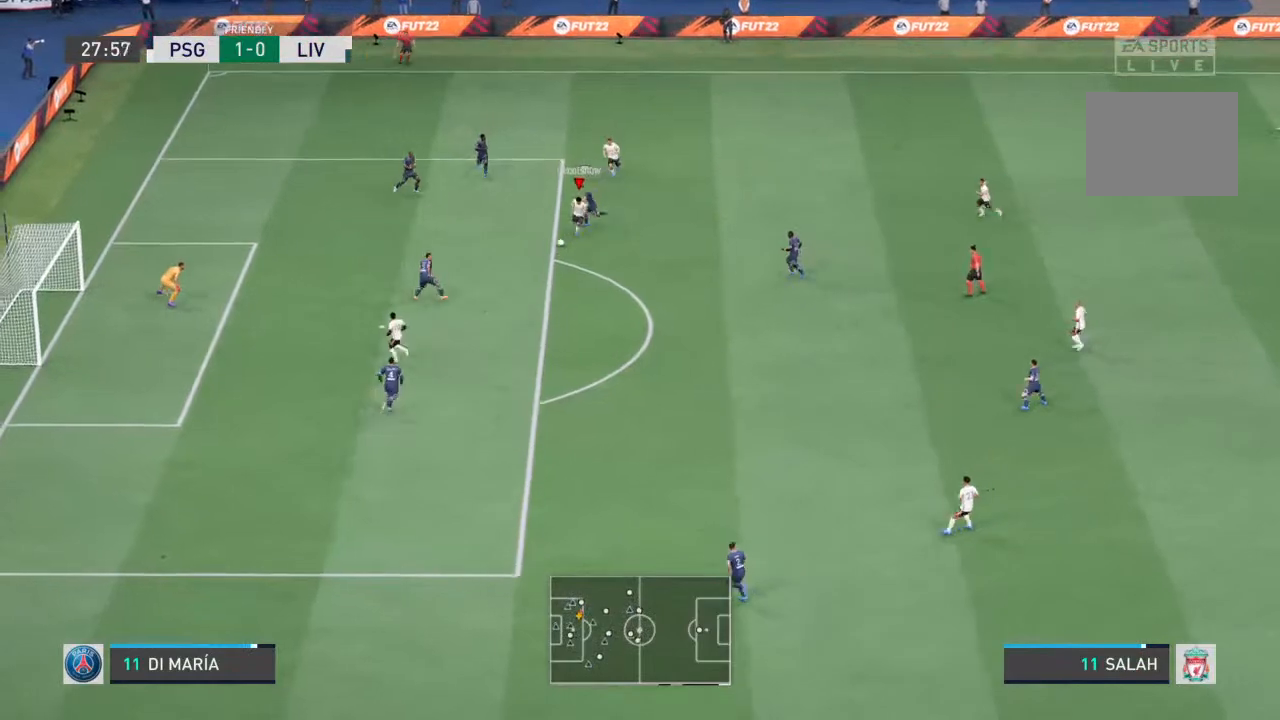
{"dt_ms": 1000, "buttons": ["R1"], "left_stick": "down-left", "right_stick": "center"}
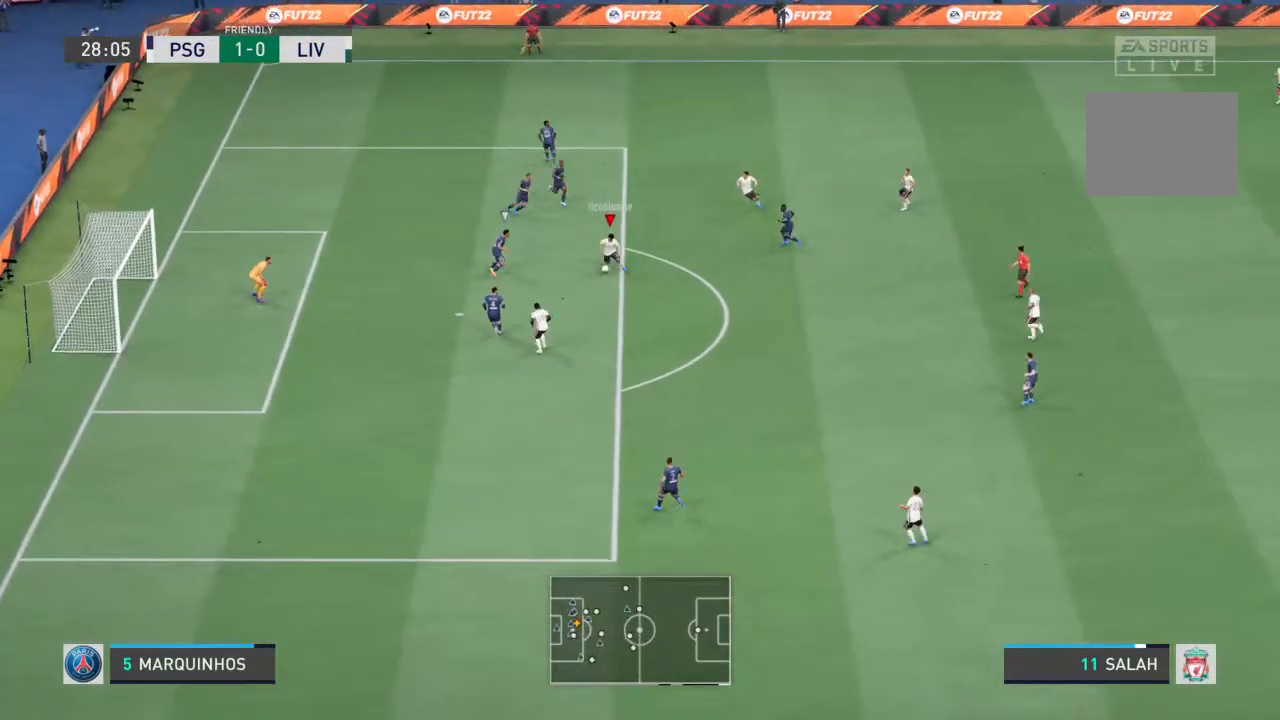
{"dt_ms": 500, "buttons": [], "left_stick": "down", "right_stick": "center", "events": [[333, "R1", "up"], [367, "left_stick", "down"]]}
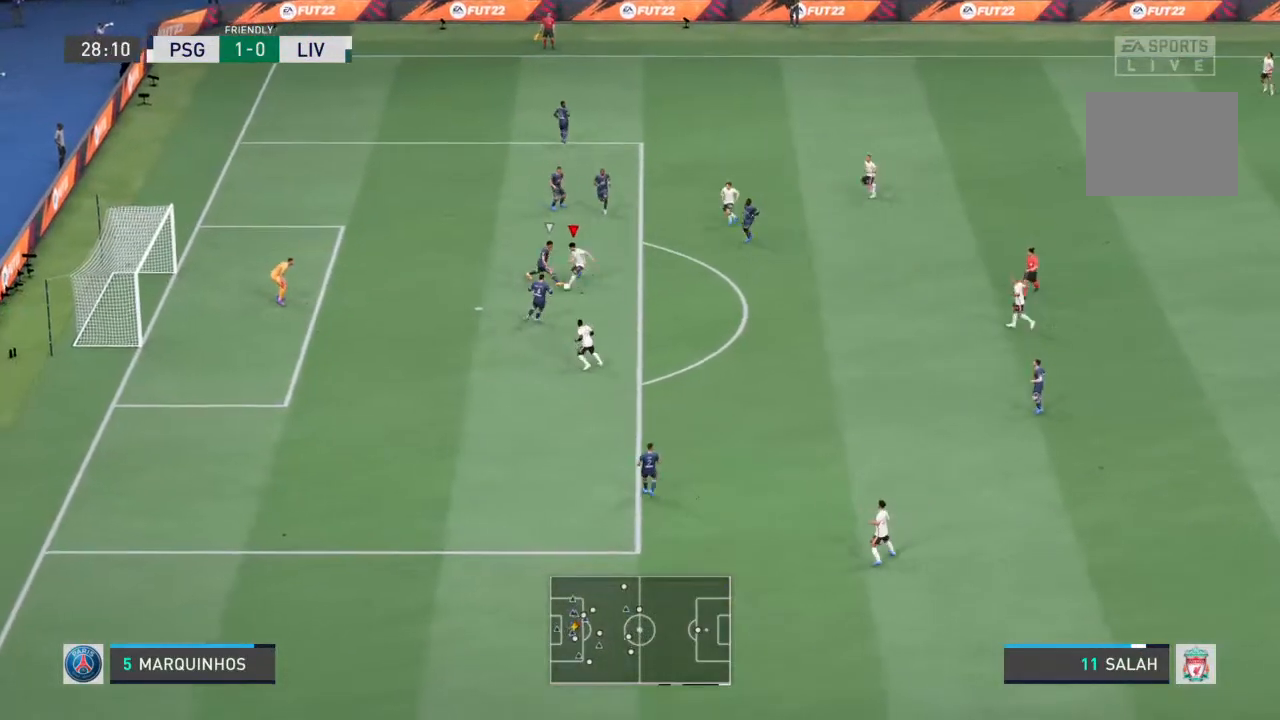
{"dt_ms": 500, "buttons": [], "left_stick": "down-right", "right_stick": "center", "events": [[167, "left_stick", "down-right"], [400, "left_stick", "down"], [500, "left_stick", "down-right"]]}
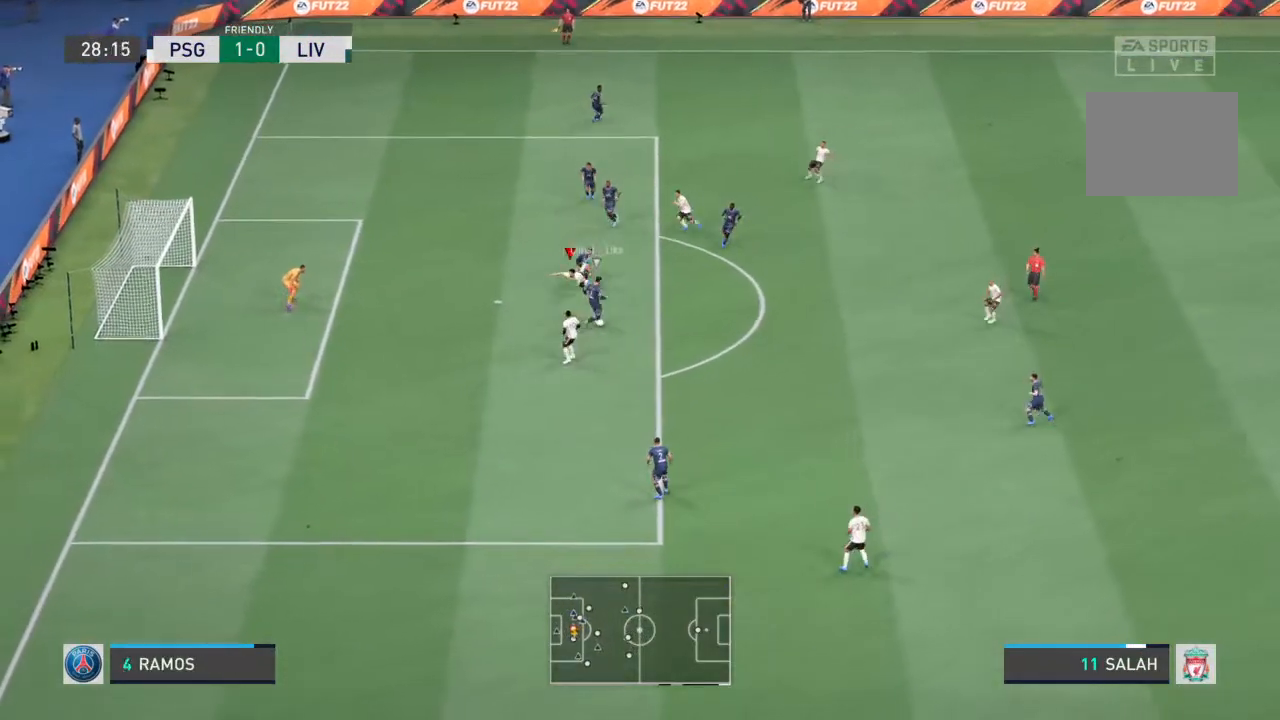
{"dt_ms": 500, "buttons": ["L2", "R1"], "left_stick": "right", "right_stick": "center", "events": [[100, "R1", "down"], [100, "left_stick", "right"], [233, "L1", "down"], [433, "L1", "up"], [433, "L2", "down"]]}
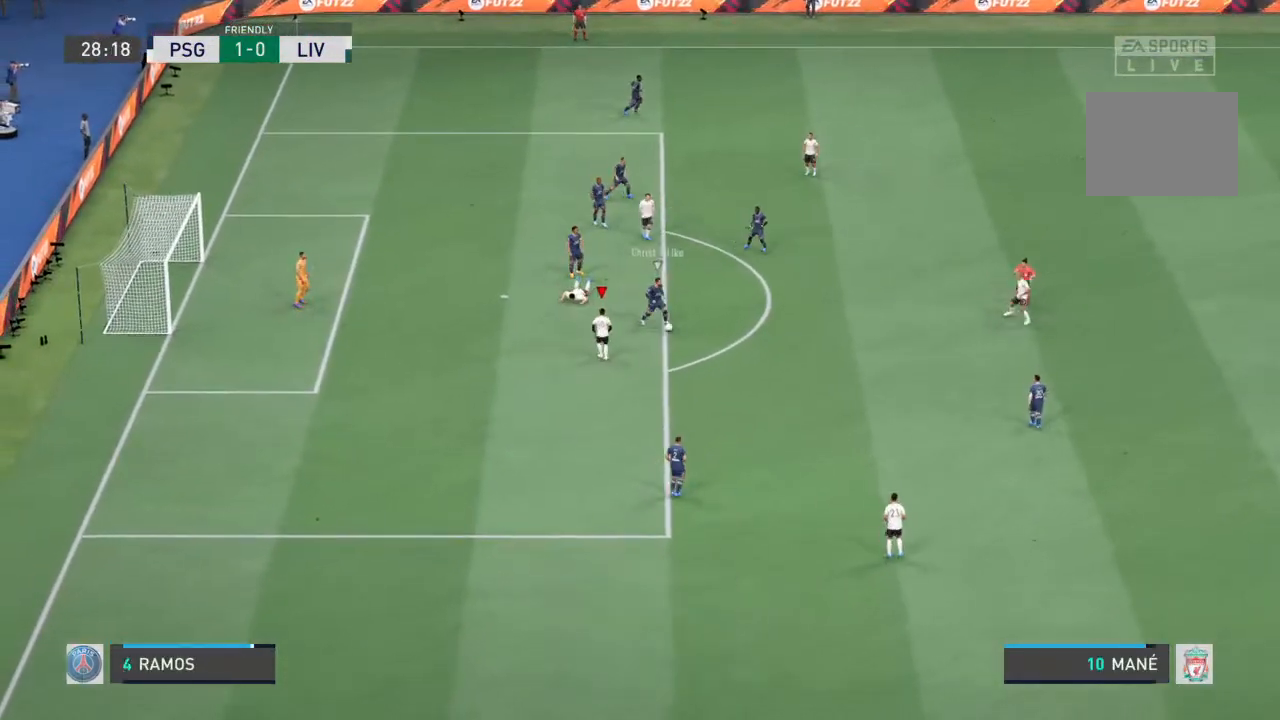
{"dt_ms": 500, "buttons": ["R1"], "left_stick": "right", "right_stick": "center", "events": [[500, "L2", "up"]]}
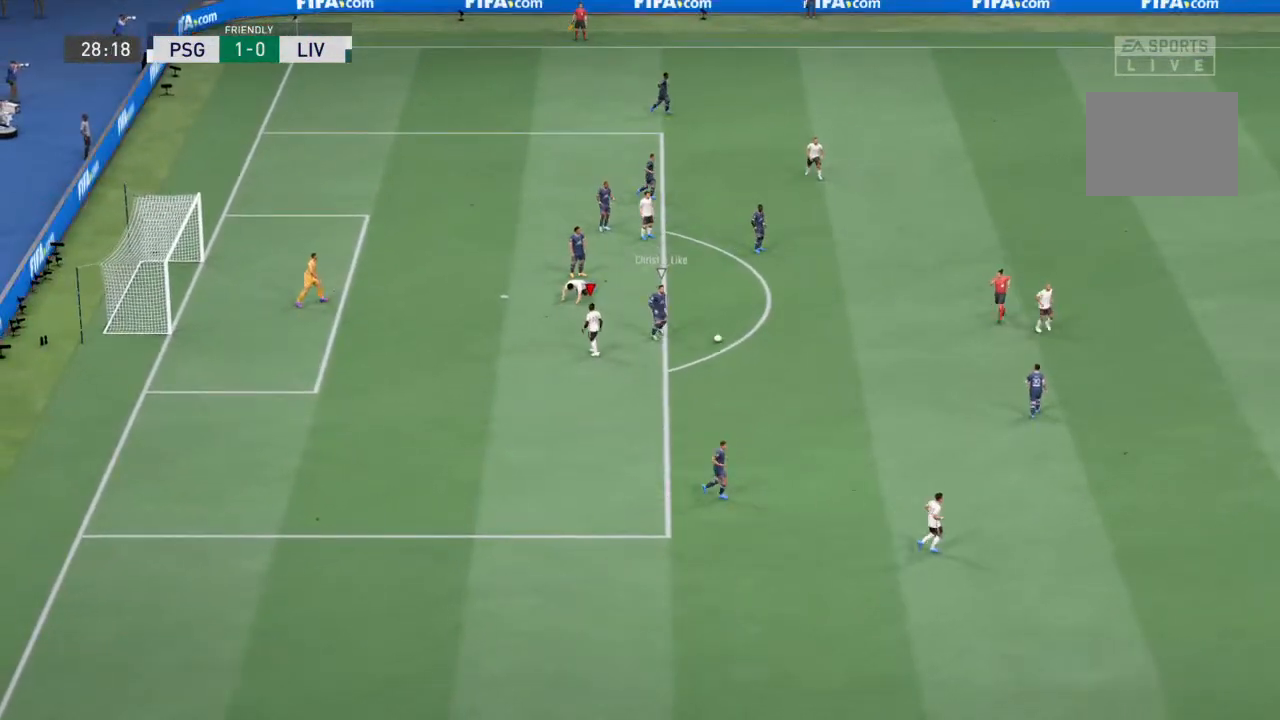
{"dt_ms": 500, "buttons": [], "left_stick": "center", "right_stick": "center", "events": [[100, "R1", "up"], [100, "left_stick", "center"], [300, "CROSS", "down"], [433, "CROSS", "up"]]}